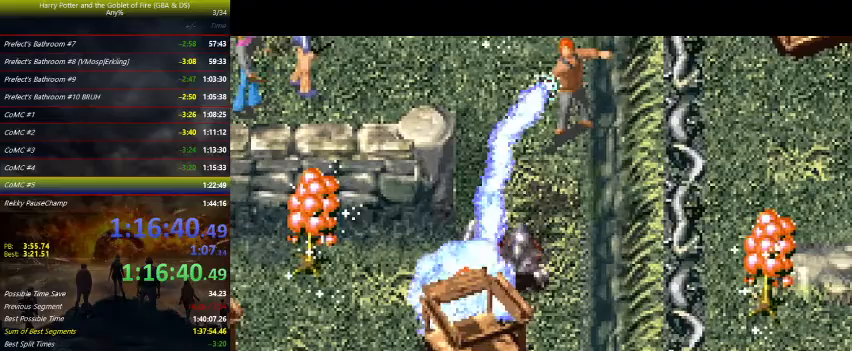
Gameplay with keyboard and mouse; each line is a JSON object with the keys held at the frame after it (dt_ms = milliseconds from this image to that frame). "events" lists presses ("down") and releases ("up") of "a", "ctrl", "d", "down", "e", "escape", "f", "f1", "f4", "left", "q", "r", "return", "right", "s", "shift", "tab", "up", "w" and "z" between this image and that frame as [ms after this image, input, new state], when the widget could be followed in between. No other keys are recorded. Mouse buttons are not recorded. Not read: mouse_move.
{"dt_ms": 200, "keys": ["down", "left", "z"], "events": [[33, "down", "down"]]}
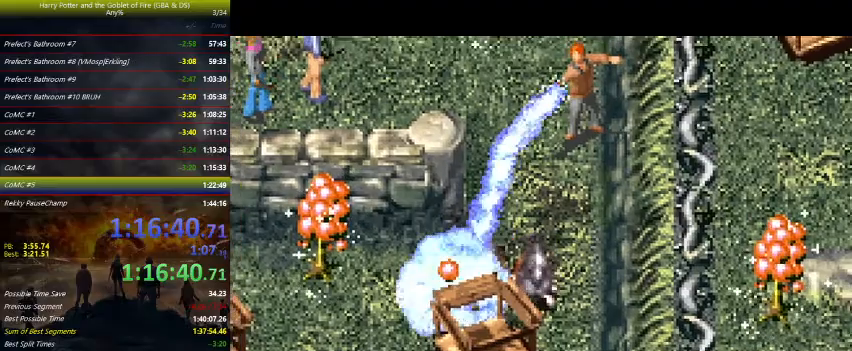
{"dt_ms": 500, "keys": ["down", "left", "z"], "events": []}
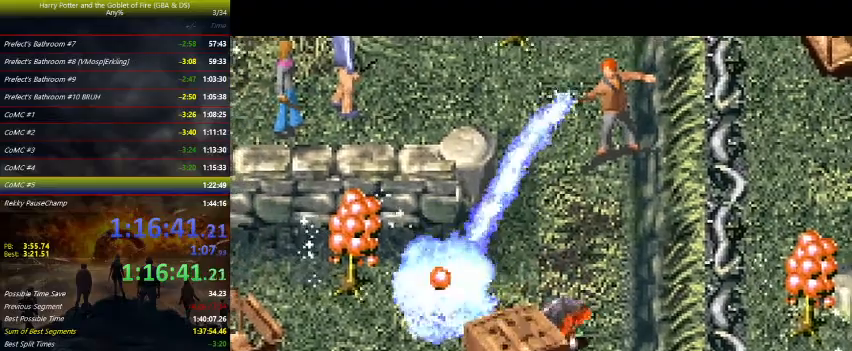
{"dt_ms": 500, "keys": ["down", "left"], "events": [[100, "left", "up"], [200, "z", "up"], [267, "left", "down"]]}
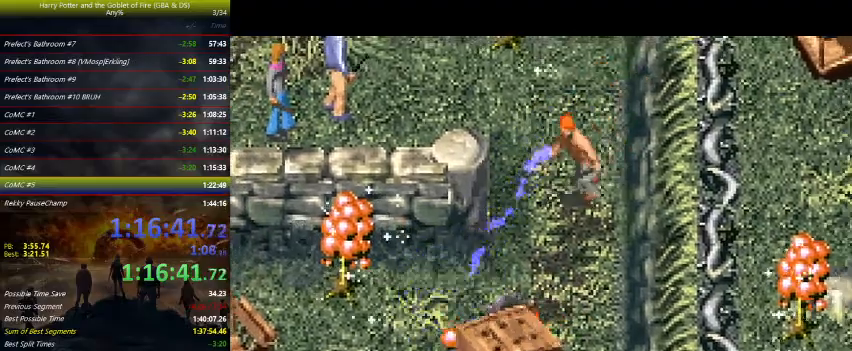
{"dt_ms": 500, "keys": ["down", "left"], "events": []}
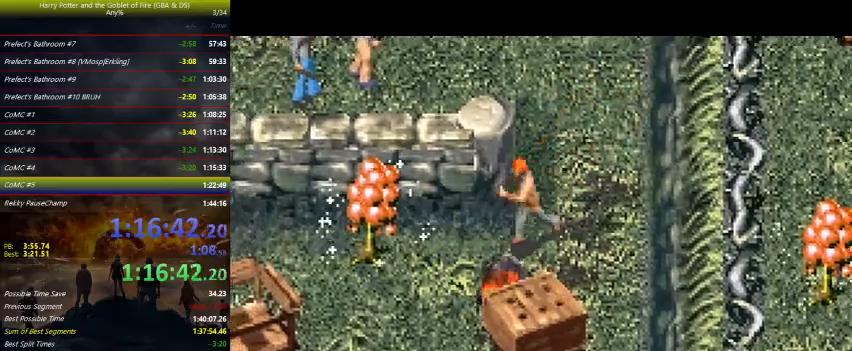
{"dt_ms": 500, "keys": ["left", "z"], "events": [[233, "down", "up"], [333, "z", "down"]]}
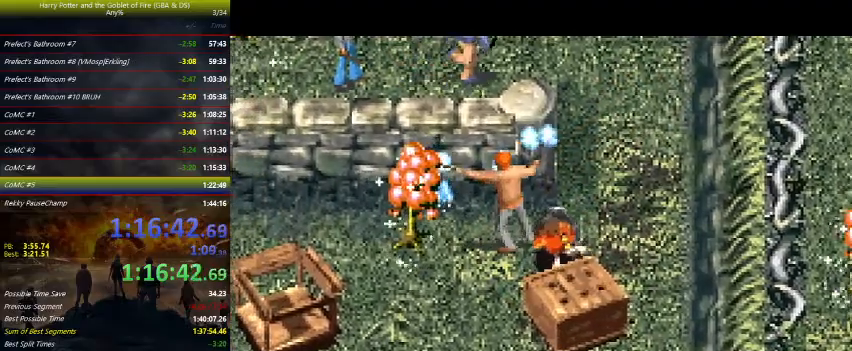
{"dt_ms": 500, "keys": ["right", "z"], "events": [[300, "left", "up"], [300, "right", "down"]]}
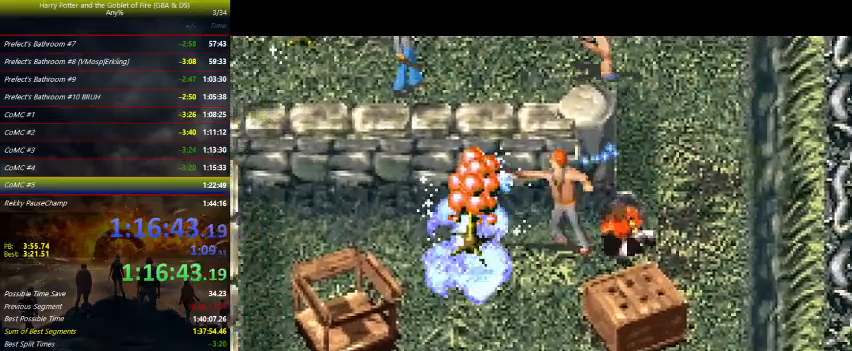
{"dt_ms": 500, "keys": ["down", "right", "z"], "events": [[100, "down", "down"]]}
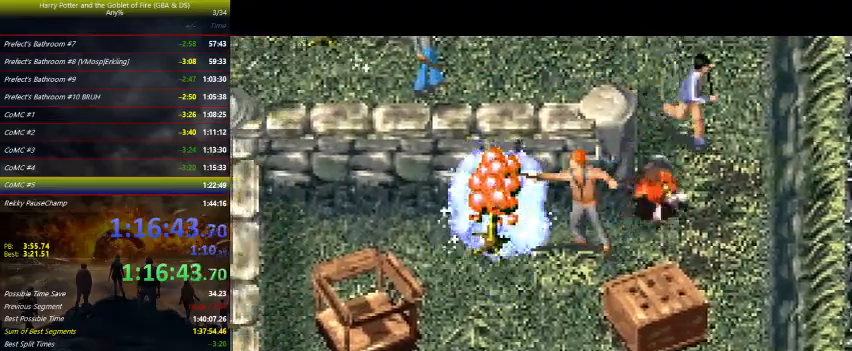
{"dt_ms": 500, "keys": ["right", "z"], "events": [[333, "right", "up"], [367, "down", "up"], [367, "right", "down"]]}
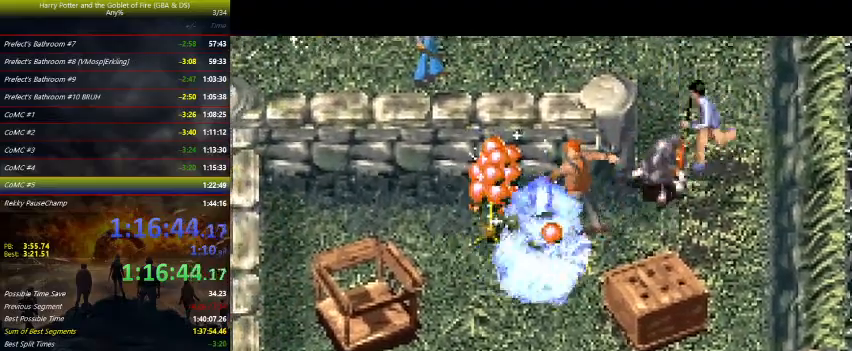
{"dt_ms": 500, "keys": ["left", "z"], "events": [[200, "left", "down"], [200, "right", "up"]]}
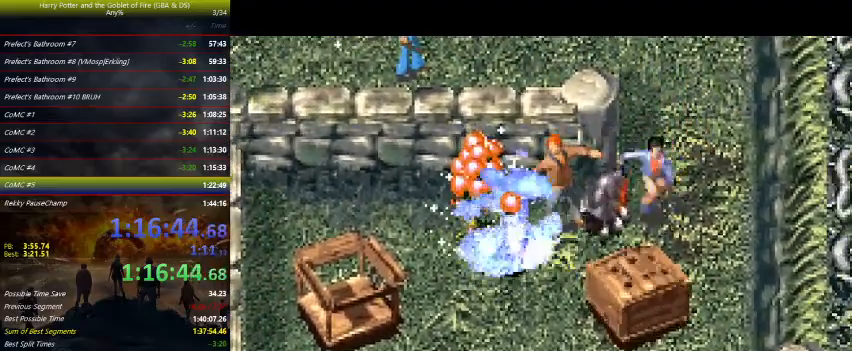
{"dt_ms": 500, "keys": ["left", "z"], "events": [[33, "down", "down"], [433, "down", "up"]]}
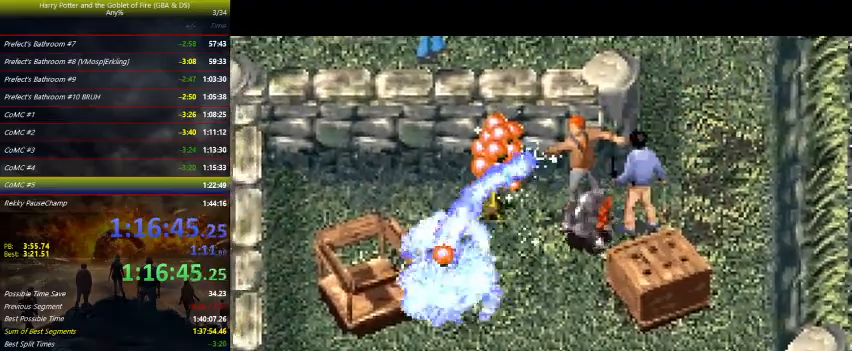
{"dt_ms": 500, "keys": ["left", "z"], "events": [[333, "down", "down"], [500, "down", "up"]]}
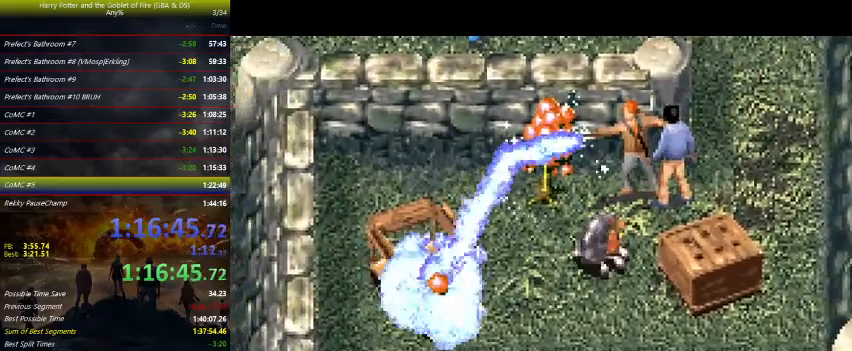
{"dt_ms": 500, "keys": ["down", "left", "z"], "events": [[167, "up", "down"], [333, "up", "up"], [467, "down", "down"]]}
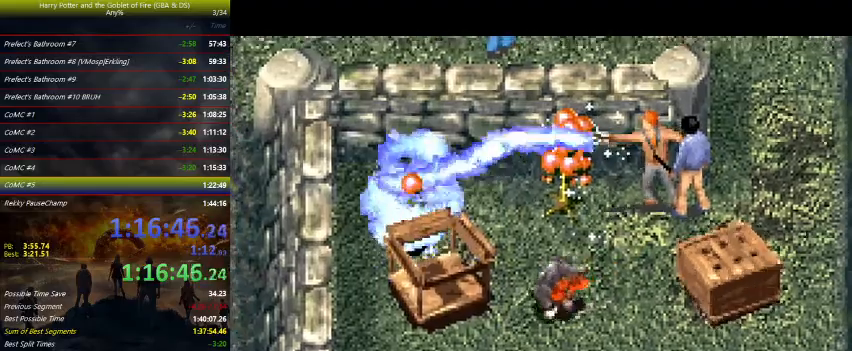
{"dt_ms": 500, "keys": ["left", "up", "z"], "events": [[200, "down", "up"], [467, "up", "down"]]}
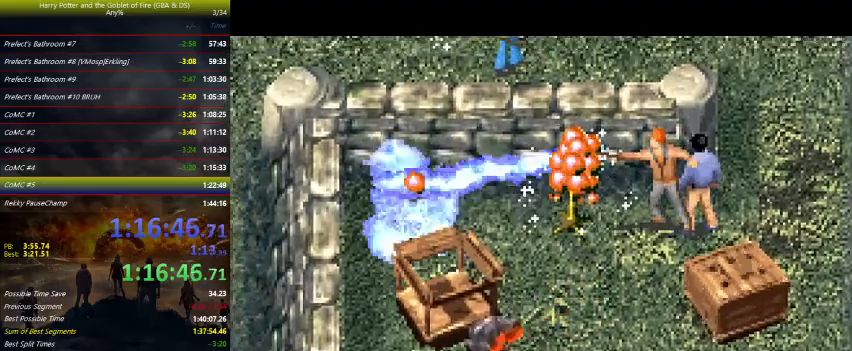
{"dt_ms": 500, "keys": ["z"], "events": [[267, "up", "up"], [500, "left", "up"]]}
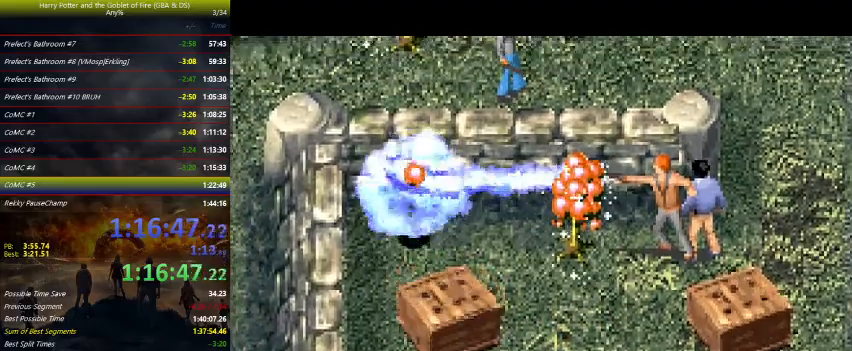
{"dt_ms": 500, "keys": ["right"], "events": [[33, "right", "down"], [233, "z", "up"]]}
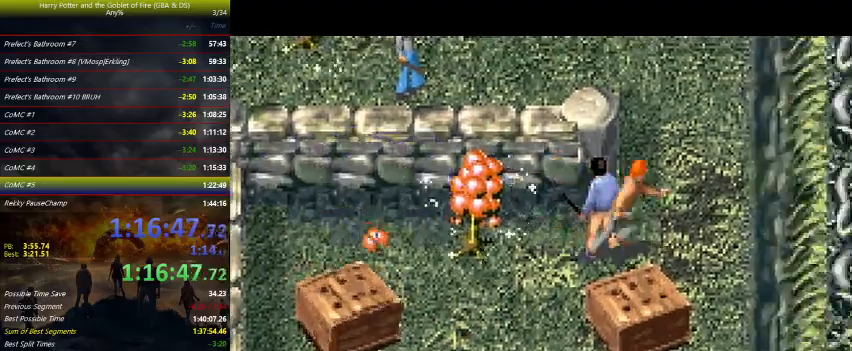
{"dt_ms": 500, "keys": ["left", "up"], "events": [[67, "up", "down"], [200, "right", "up"], [267, "left", "down"]]}
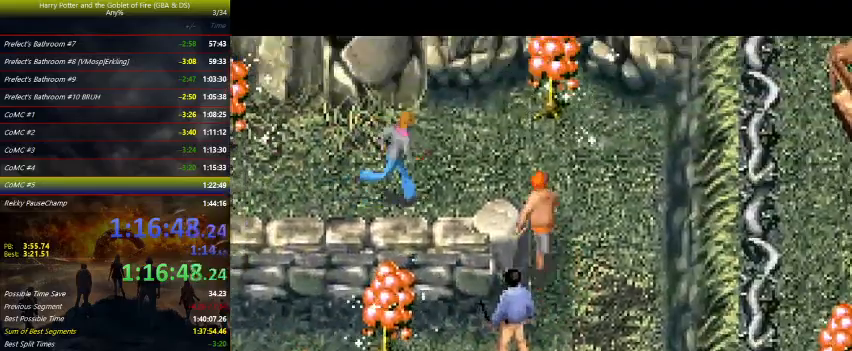
{"dt_ms": 500, "keys": ["left"], "events": [[367, "up", "up"]]}
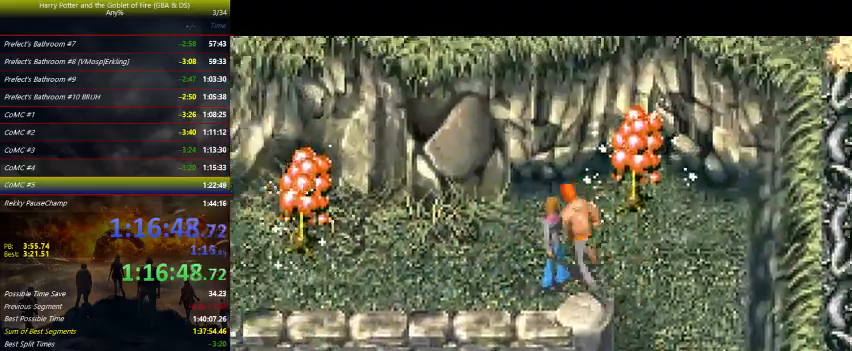
{"dt_ms": 500, "keys": ["left"], "events": []}
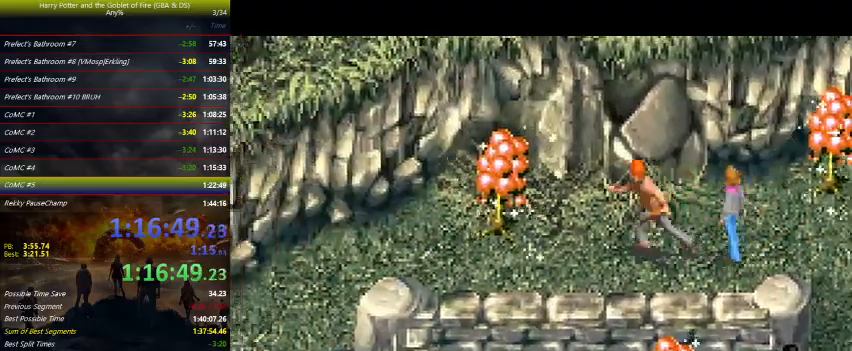
{"dt_ms": 500, "keys": ["down", "left"], "events": [[133, "down", "down"]]}
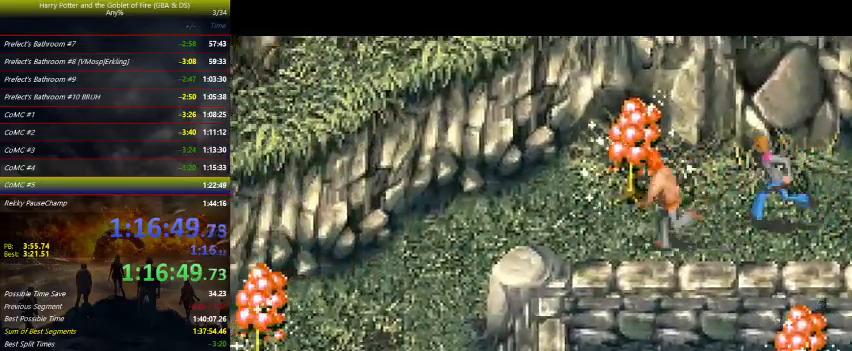
{"dt_ms": 500, "keys": ["down", "left"], "events": []}
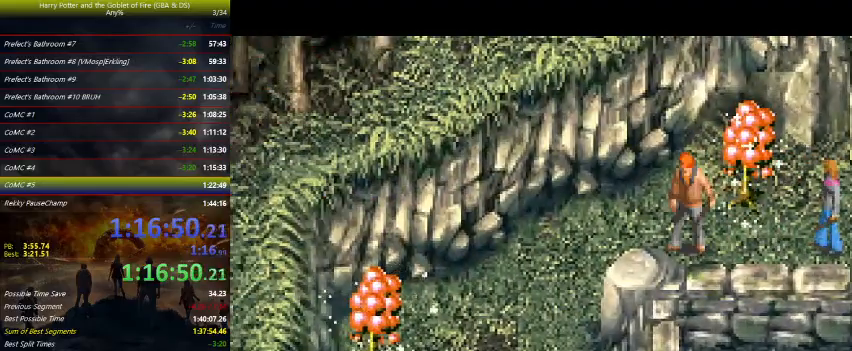
{"dt_ms": 500, "keys": ["left"], "events": [[367, "down", "up"], [467, "up", "down"], [500, "up", "up"]]}
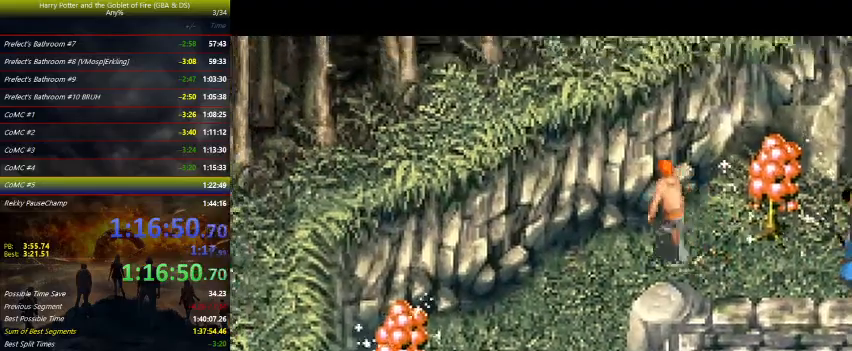
{"dt_ms": 500, "keys": ["down"], "events": [[133, "down", "down"], [233, "left", "up"]]}
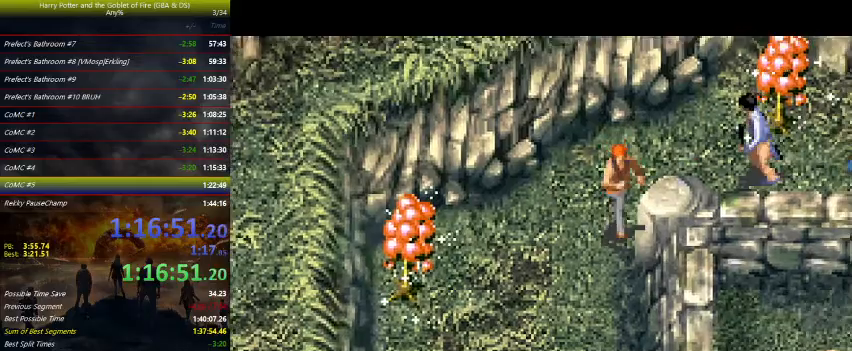
{"dt_ms": 500, "keys": ["down"], "events": []}
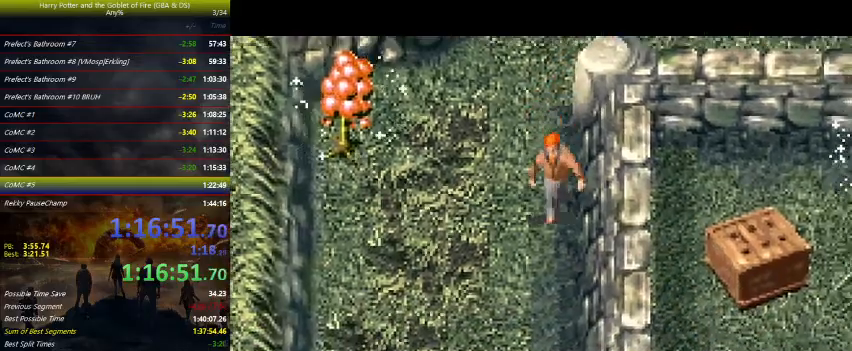
{"dt_ms": 500, "keys": ["down"], "events": []}
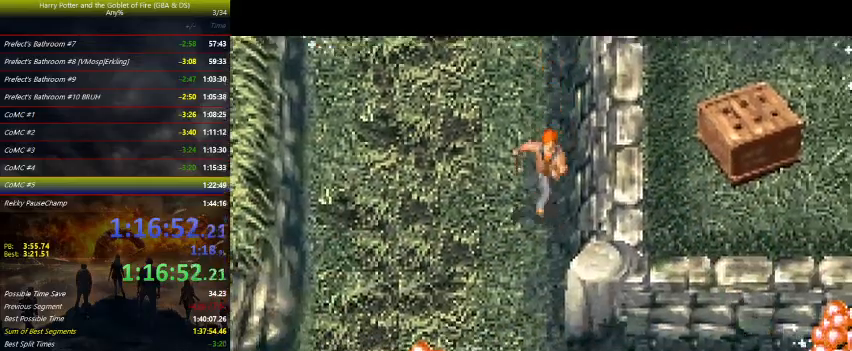
{"dt_ms": 500, "keys": ["down"], "events": []}
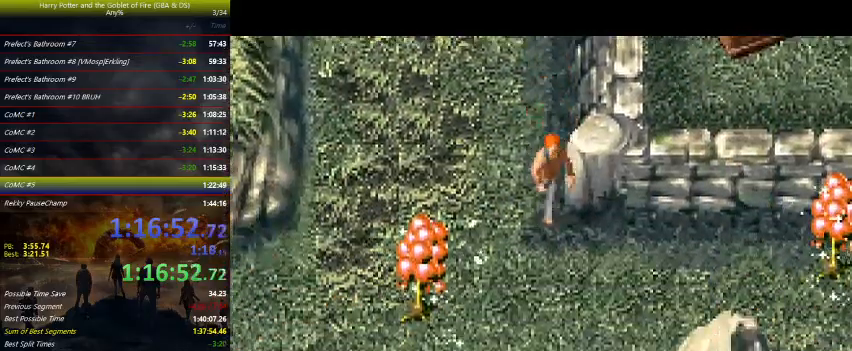
{"dt_ms": 500, "keys": ["right"], "events": [[33, "right", "down"], [200, "down", "up"]]}
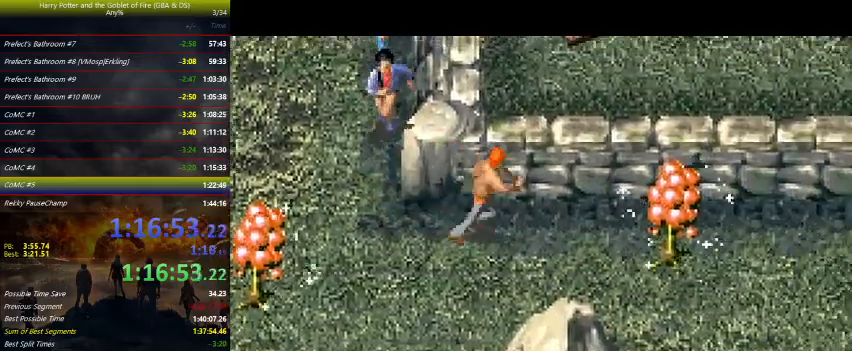
{"dt_ms": 500, "keys": ["down", "right"], "events": [[367, "down", "down"]]}
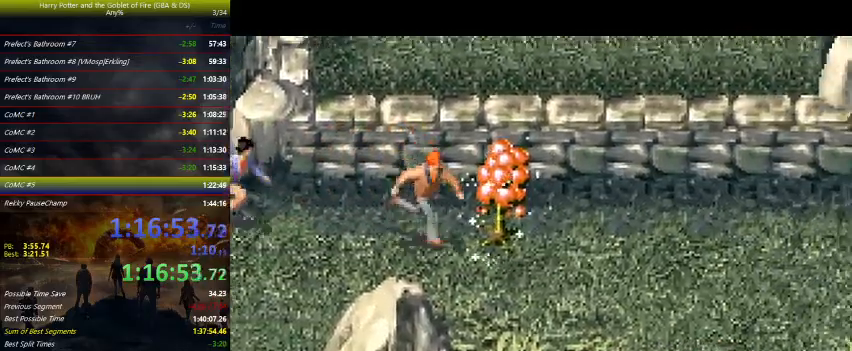
{"dt_ms": 500, "keys": ["right"], "events": [[200, "down", "up"]]}
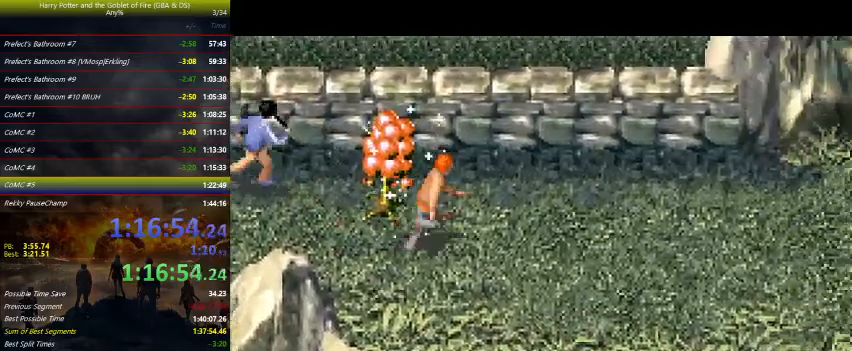
{"dt_ms": 500, "keys": ["right"], "events": []}
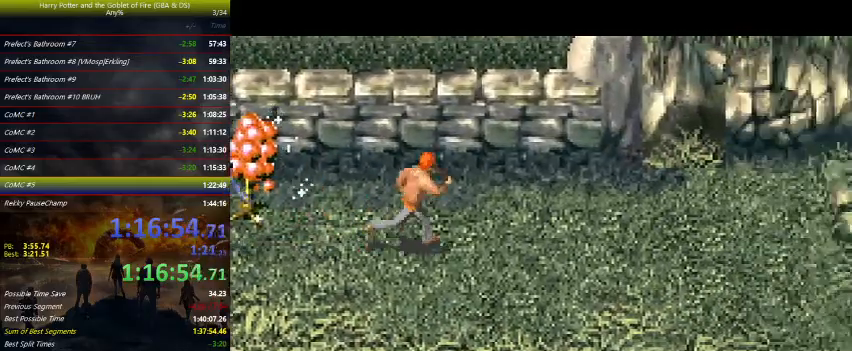
{"dt_ms": 500, "keys": ["right"], "events": []}